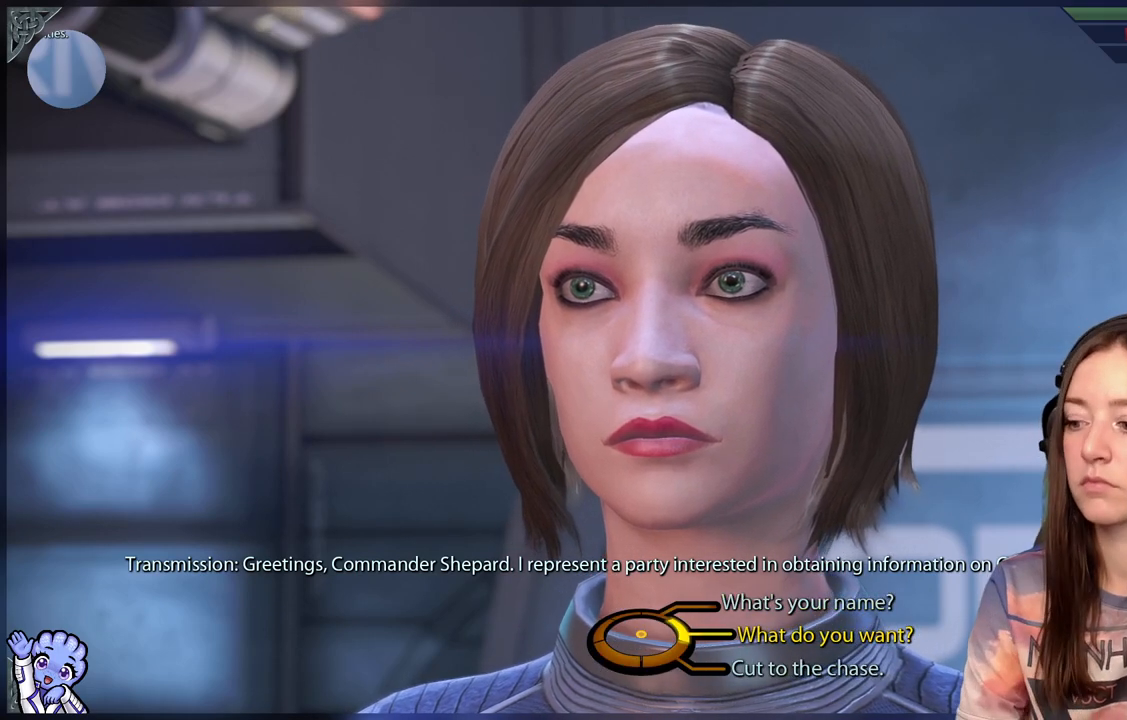
Gameplay with a controller (Xbox layout); each line is a JSON object with the inputs held at the frame after it. "events" lists button and stick changes between this image and that frame as [ms after this image, input, new state], when the widget could be followed in between. Not read: L2.
{"buttons": [], "left_stick": "up-right", "right_stick": "center", "events": [[50, "left_stick", "up"], [300, "left_stick", "up-right"]]}
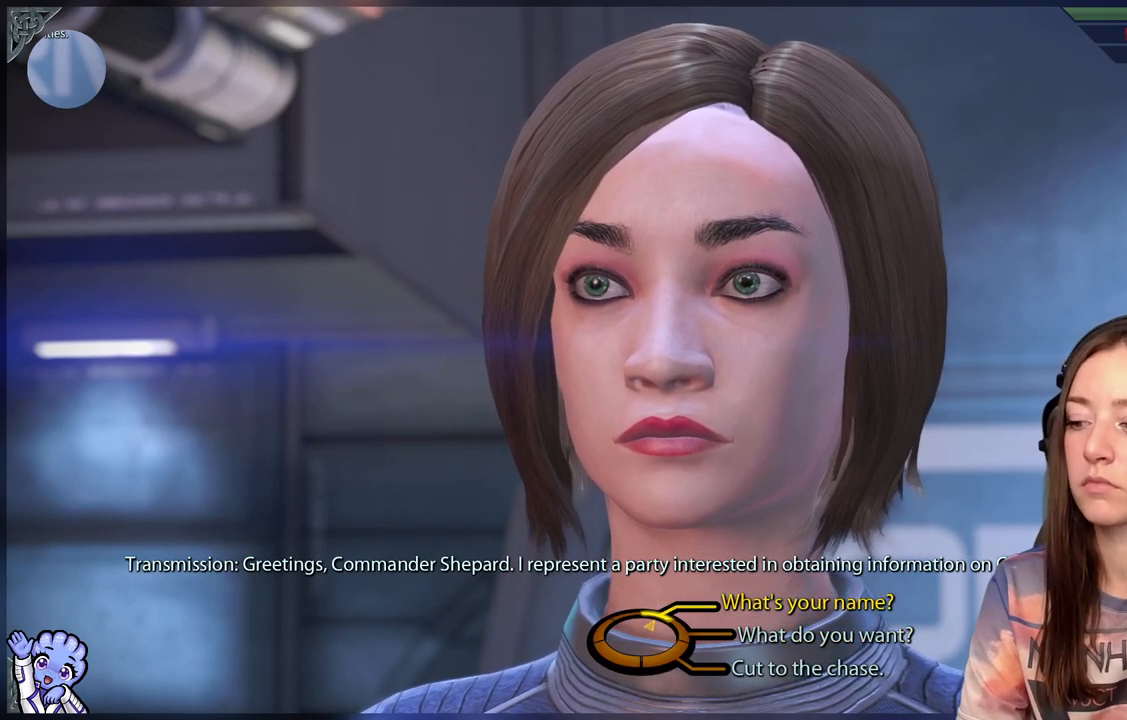
{"buttons": [], "left_stick": "up-right", "right_stick": "center", "events": []}
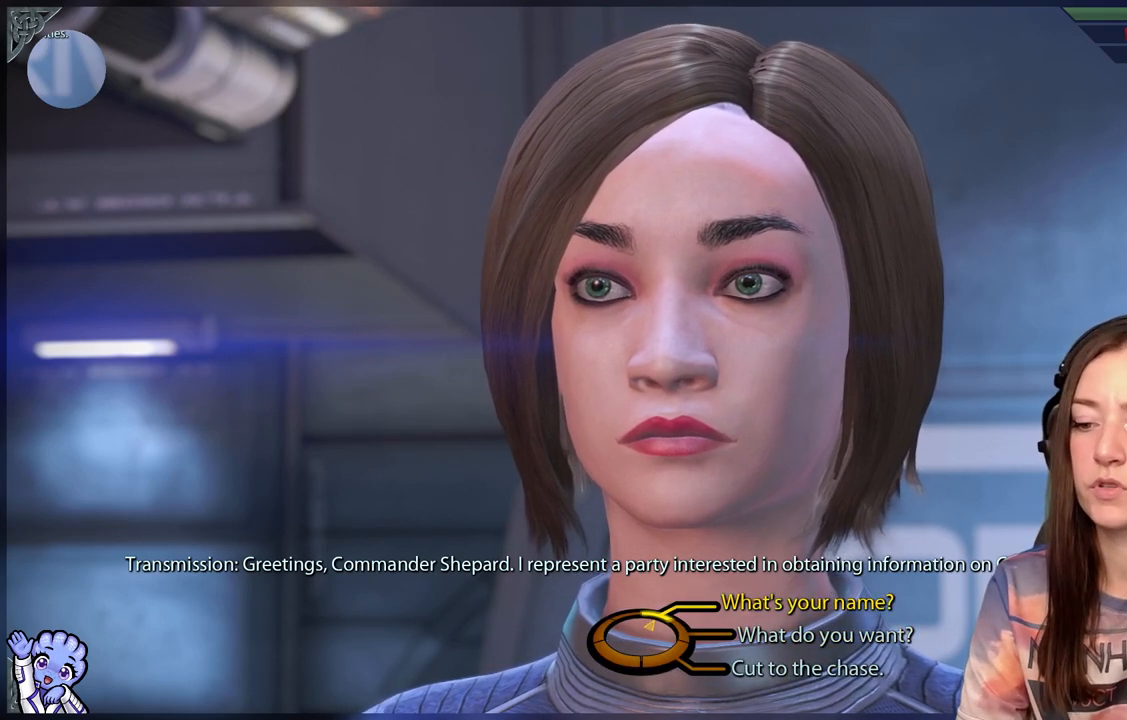
{"buttons": [], "left_stick": "up-right", "right_stick": "center", "events": []}
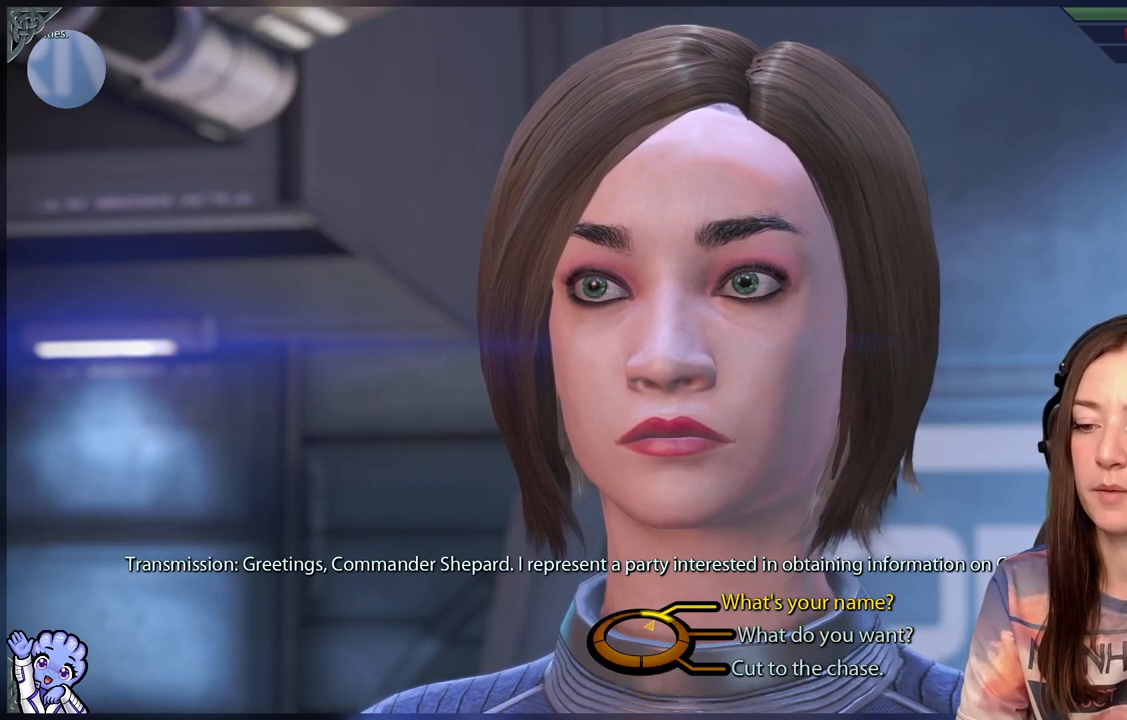
{"buttons": [], "left_stick": "up-right", "right_stick": "center", "events": [[317, "A", "down"], [467, "A", "up"]]}
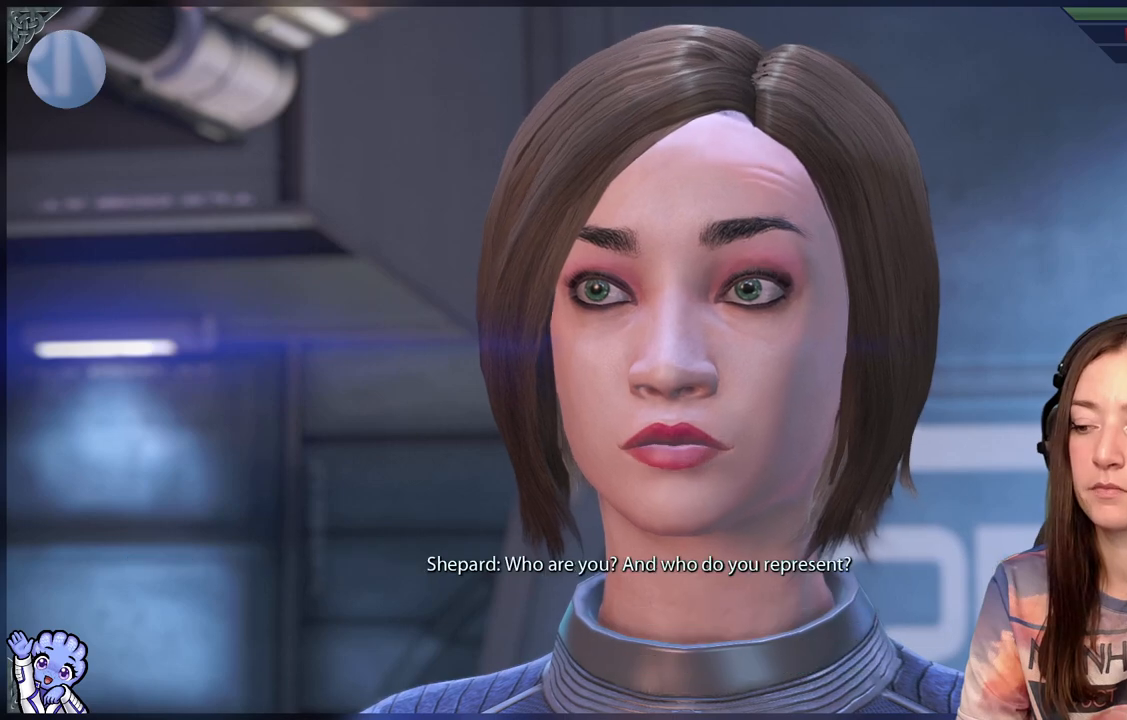
{"buttons": [], "left_stick": "center", "right_stick": "center", "events": [[117, "left_stick", "center"]]}